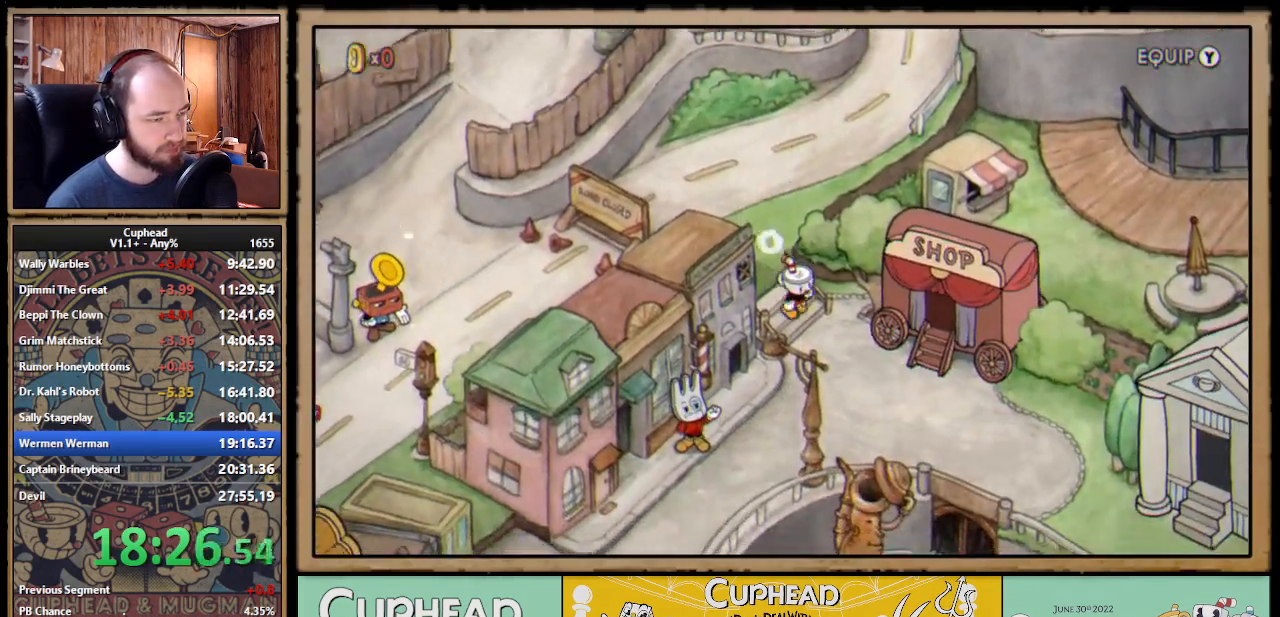
Gameplay with a controller (Xbox layout); each line is a JSON object with the inputs held at the frame after it. "events" lists button and stick changes between this image and that frame as [ms after this image, input, new state], when the widget could be followed in between. Not read: L3 R3 left_stick.
{"buttons": ["DPAD_DOWN"], "right_stick": "center", "events": [[133, "DPAD_RIGHT", "up"]]}
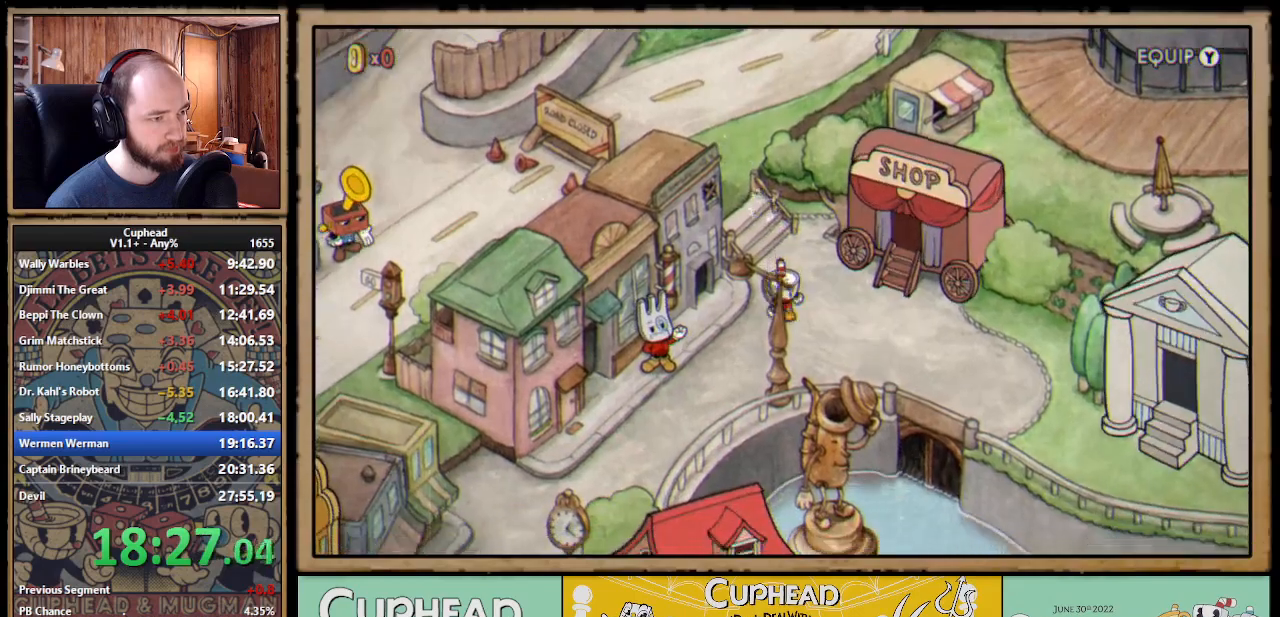
{"buttons": ["DPAD_DOWN", "DPAD_LEFT"], "right_stick": "center", "events": [[50, "DPAD_LEFT", "down"]]}
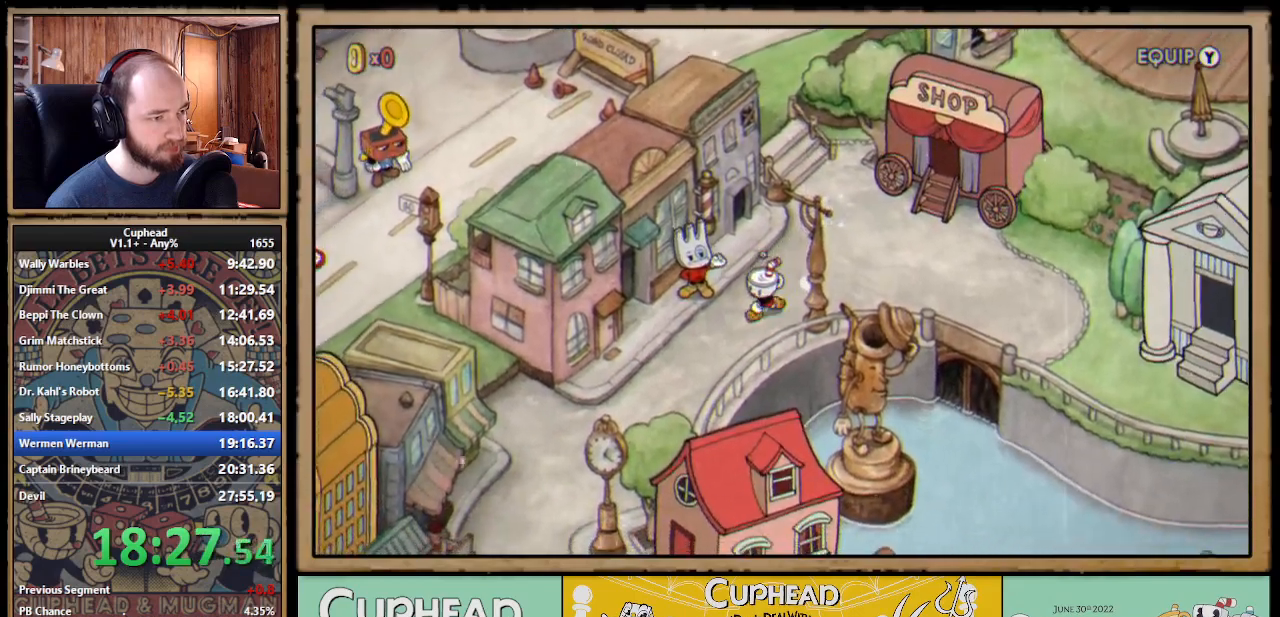
{"buttons": ["DPAD_DOWN", "DPAD_LEFT"], "right_stick": "center", "events": []}
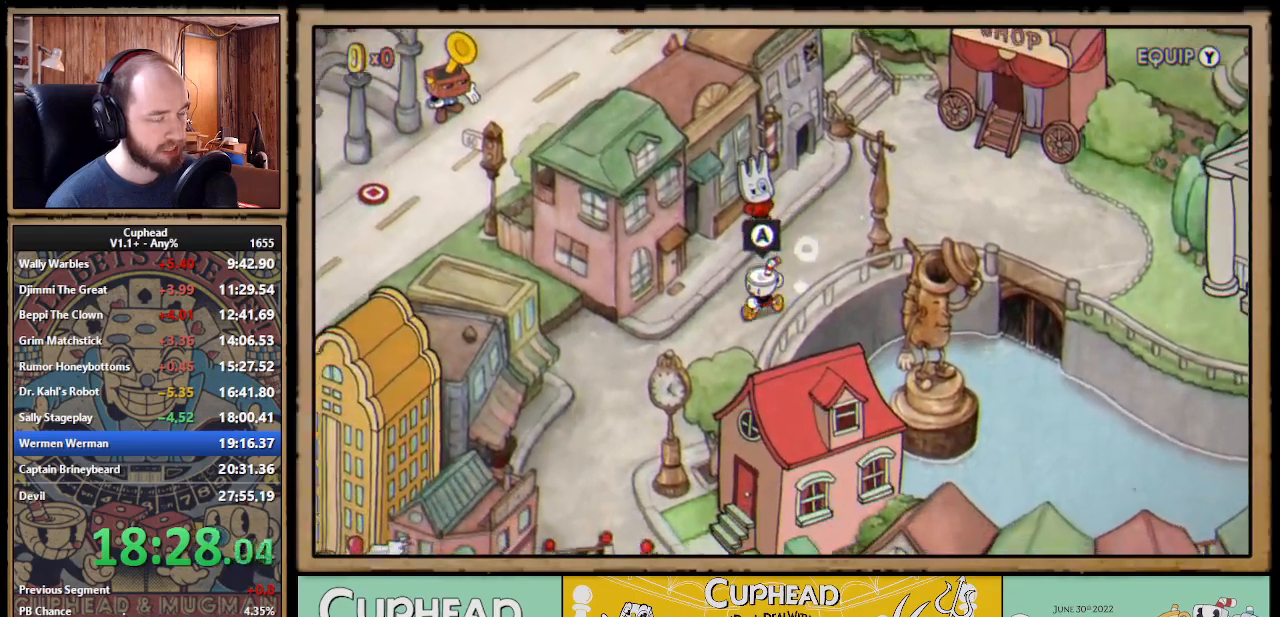
{"buttons": ["DPAD_DOWN", "DPAD_LEFT"], "right_stick": "center", "events": []}
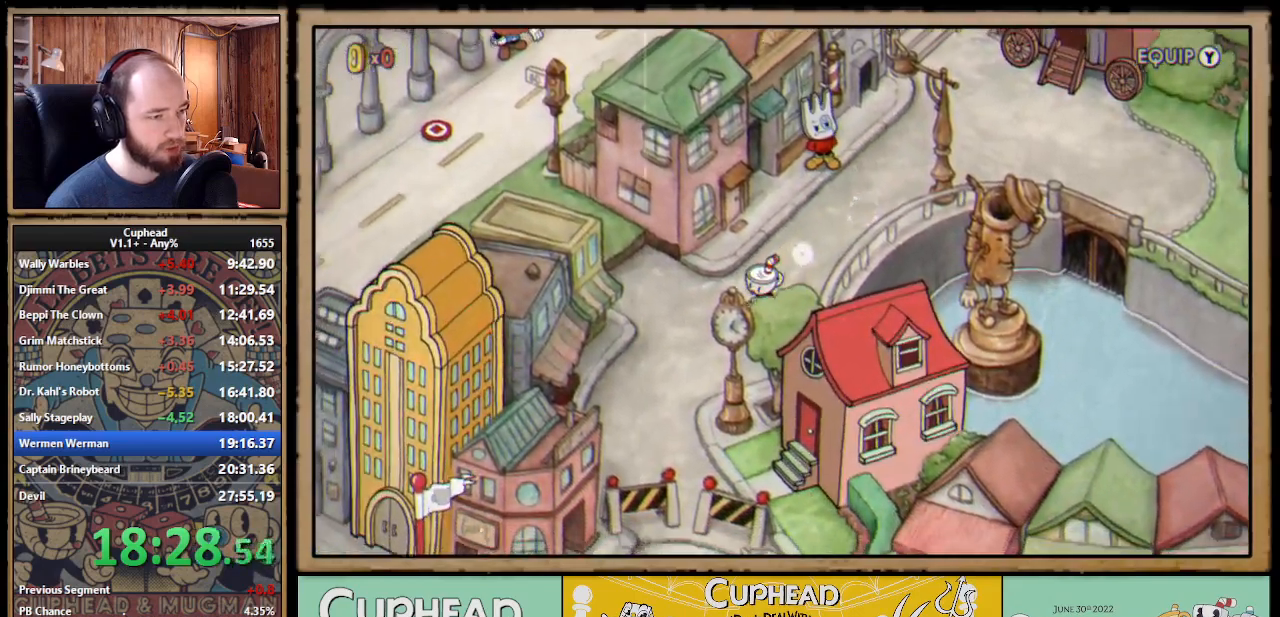
{"buttons": ["DPAD_DOWN", "DPAD_LEFT"], "right_stick": "center", "events": []}
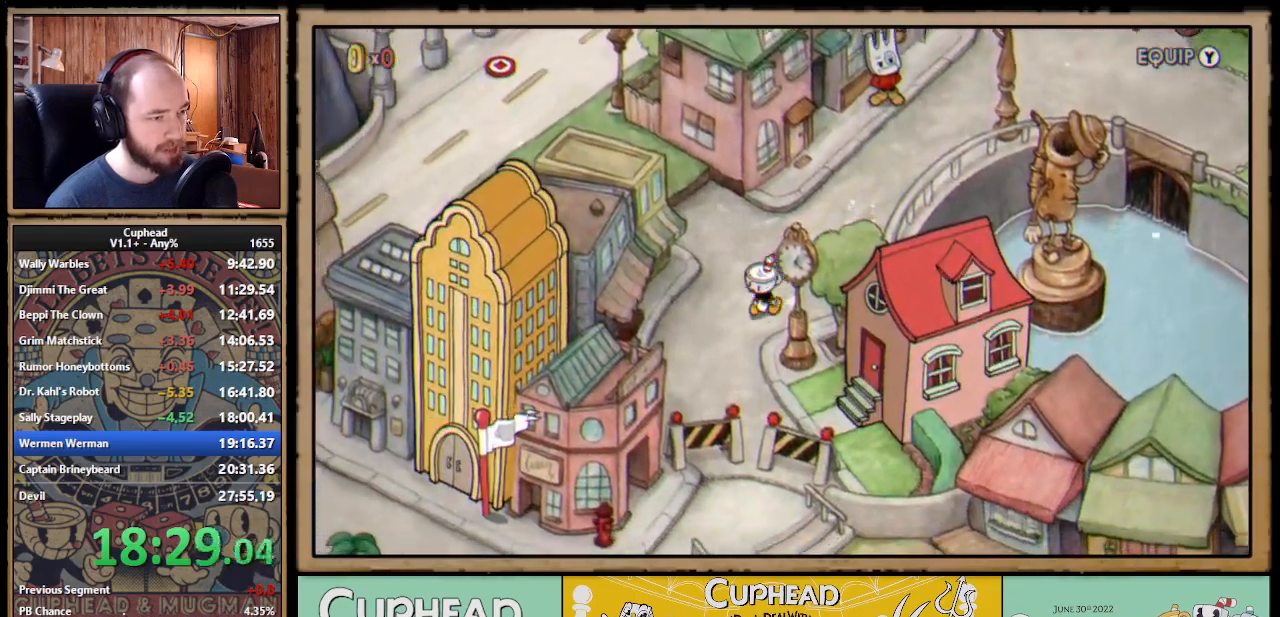
{"buttons": ["DPAD_DOWN", "DPAD_RIGHT"], "right_stick": "center", "events": [[17, "DPAD_LEFT", "up"], [350, "DPAD_RIGHT", "down"]]}
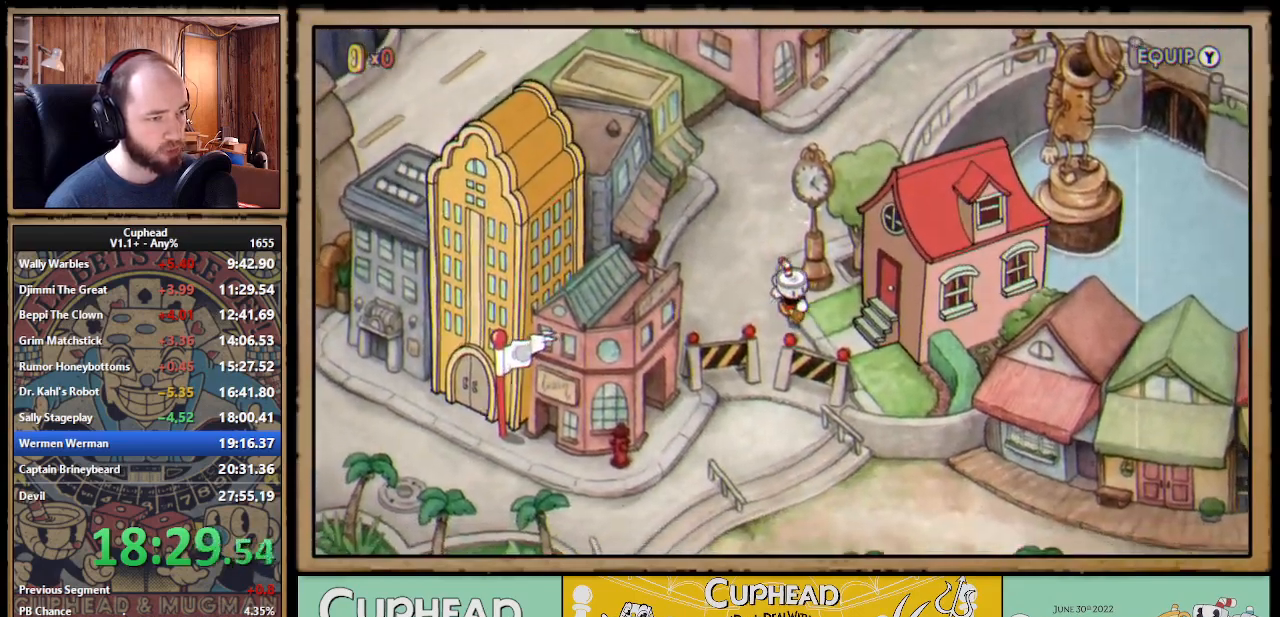
{"buttons": [], "right_stick": "center", "events": [[67, "DPAD_DOWN", "up"], [267, "A", "down"], [317, "A", "up"], [383, "A", "down"], [400, "A", "up"], [417, "DPAD_RIGHT", "up"], [467, "A", "down"], [500, "A", "up"]]}
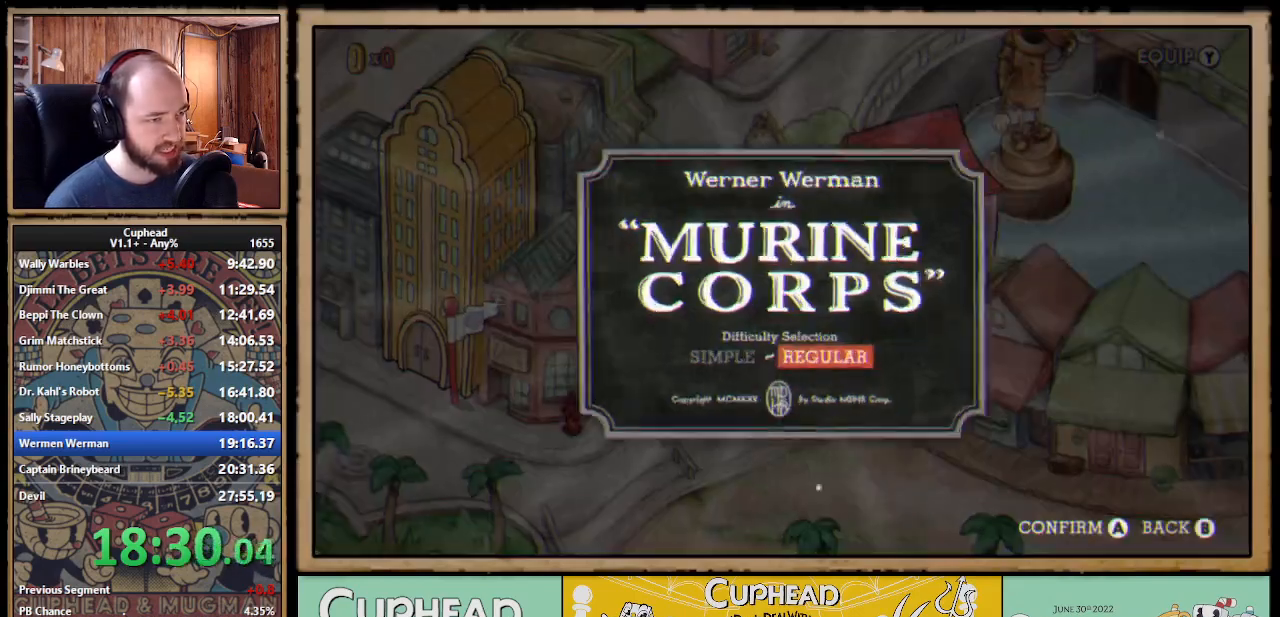
{"buttons": ["A"], "right_stick": "center", "events": [[100, "A", "down"], [117, "A", "up"], [183, "A", "down"], [217, "A", "up"], [317, "A", "down"], [333, "A", "up"], [500, "A", "down"]]}
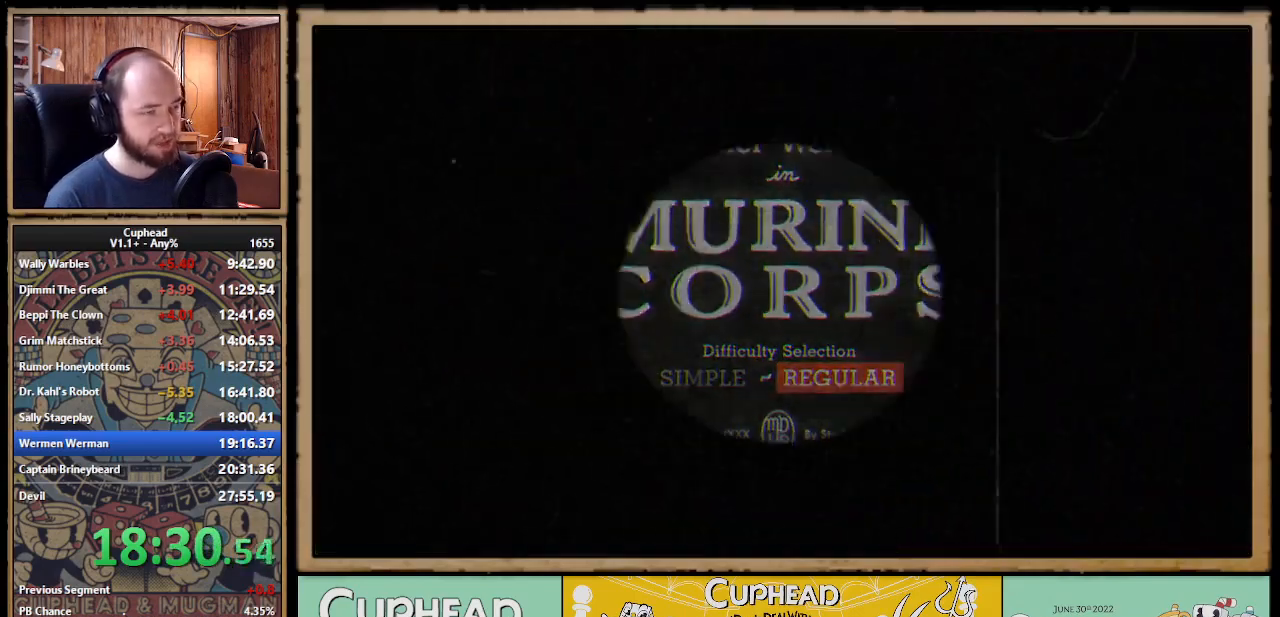
{"buttons": ["A"], "right_stick": "center", "events": [[33, "A", "up"], [83, "X", "down"], [233, "X", "up"], [250, "A", "down"], [267, "A", "up"], [267, "X", "down"], [383, "X", "up"], [417, "X", "down"], [483, "A", "down"], [483, "X", "up"]]}
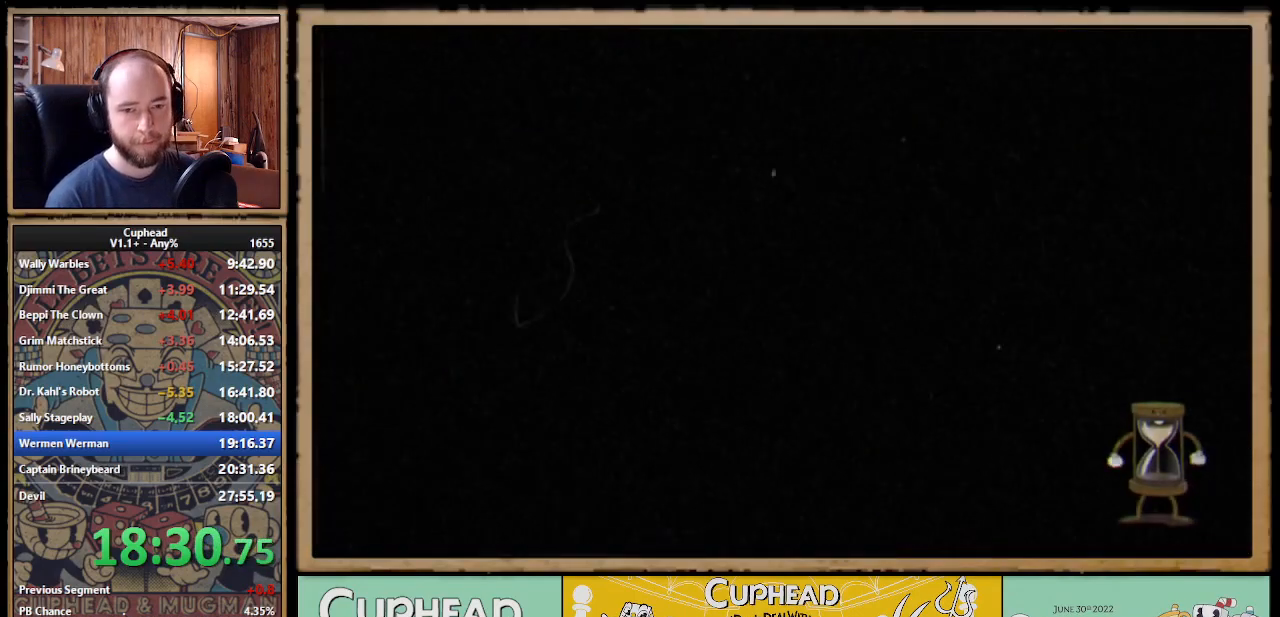
{"buttons": ["X"], "right_stick": "center", "events": [[33, "A", "up"], [33, "X", "down"], [117, "X", "up"], [183, "X", "down"], [250, "A", "down"], [267, "X", "up"], [300, "X", "down"], [317, "A", "up"], [383, "A", "down"], [383, "X", "up"], [433, "A", "up"], [433, "X", "down"]]}
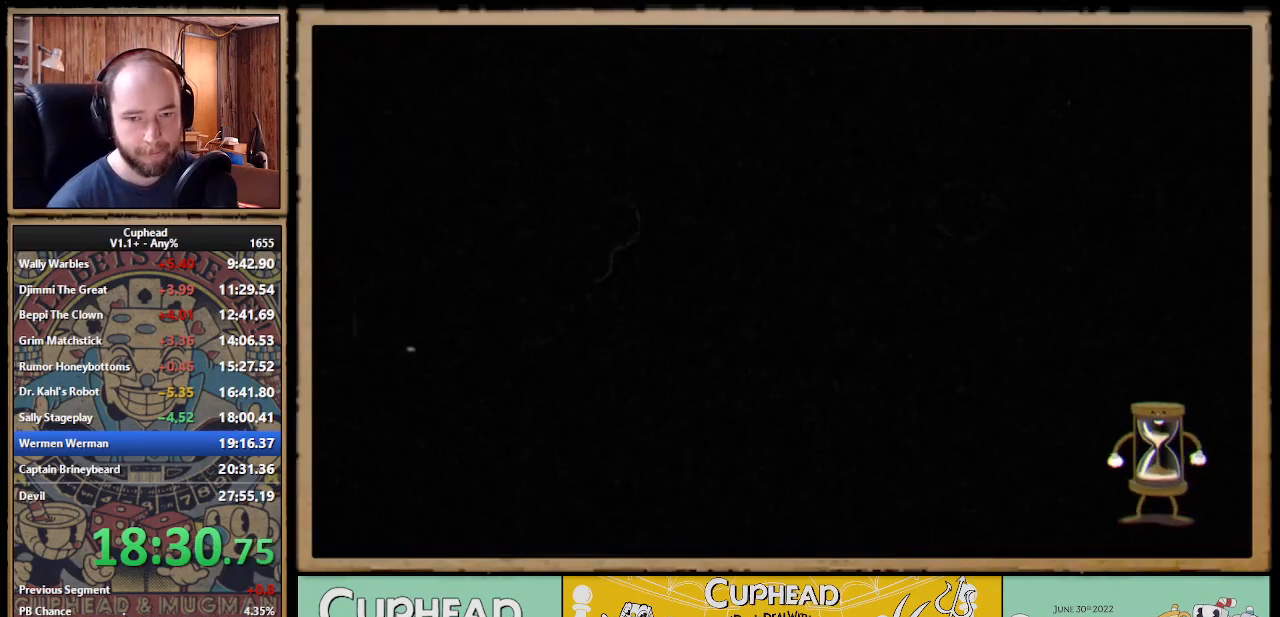
{"buttons": ["A"], "right_stick": "center", "events": [[133, "X", "up"], [150, "A", "down"], [183, "A", "up"], [200, "X", "down"], [267, "X", "up"], [300, "X", "down"], [417, "X", "up"], [433, "X", "down"], [500, "A", "down"], [500, "X", "up"]]}
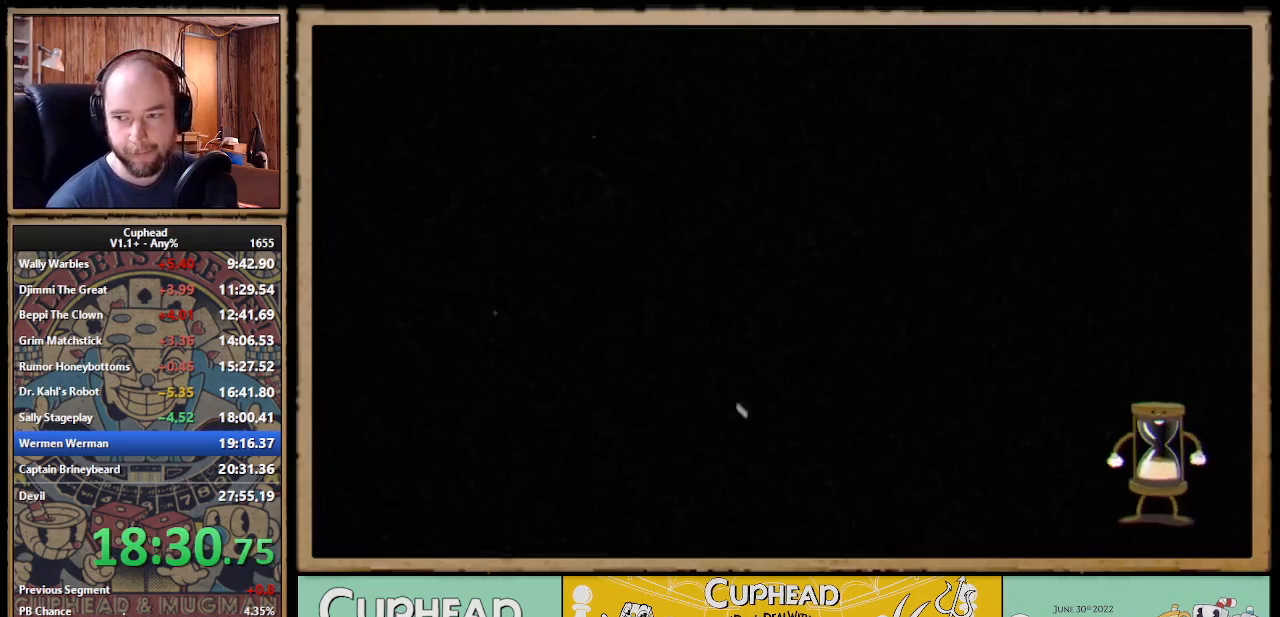
{"buttons": ["X"], "right_stick": "center", "events": [[83, "A", "up"], [83, "X", "down"], [167, "X", "up"], [217, "X", "down"], [267, "A", "down"], [283, "X", "up"], [317, "X", "down"], [333, "A", "up"], [400, "A", "down"], [400, "X", "up"], [467, "A", "up"], [467, "X", "down"]]}
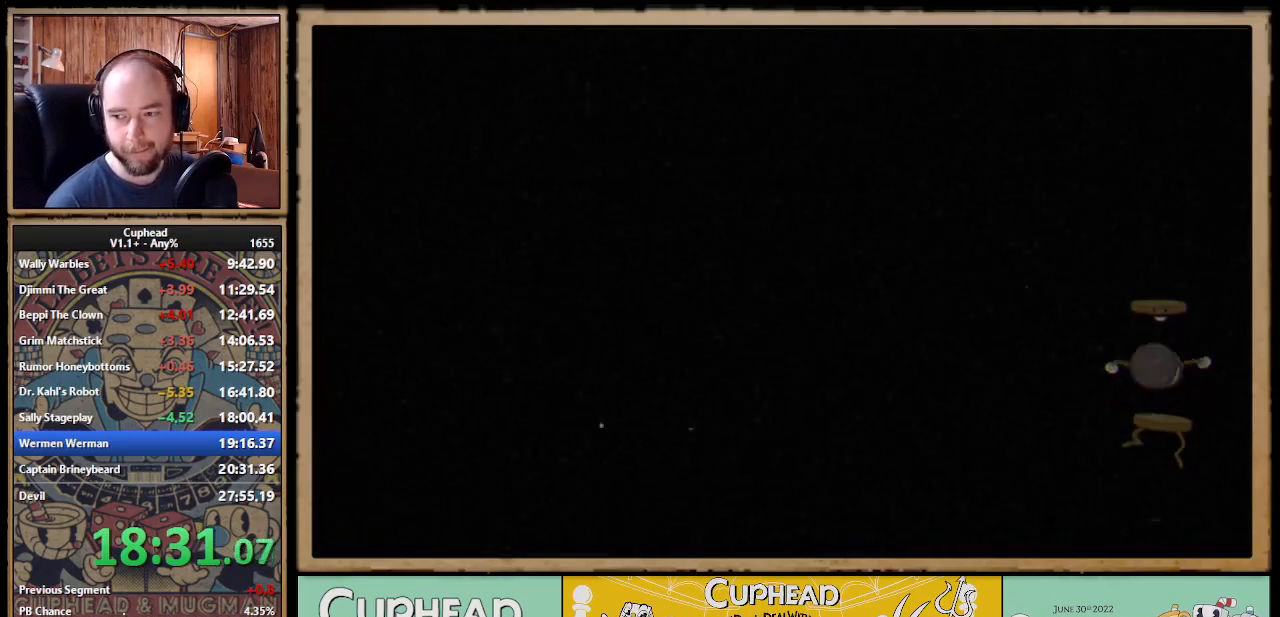
{"buttons": ["X"], "right_stick": "center", "events": [[33, "A", "down"], [50, "X", "up"], [83, "A", "up"], [83, "X", "down"], [183, "A", "down"], [183, "X", "up"], [217, "X", "down"], [233, "A", "up"], [300, "A", "down"], [317, "X", "up"], [350, "A", "up"], [350, "X", "down"], [417, "A", "down"], [433, "X", "up"], [483, "A", "up"], [483, "X", "down"]]}
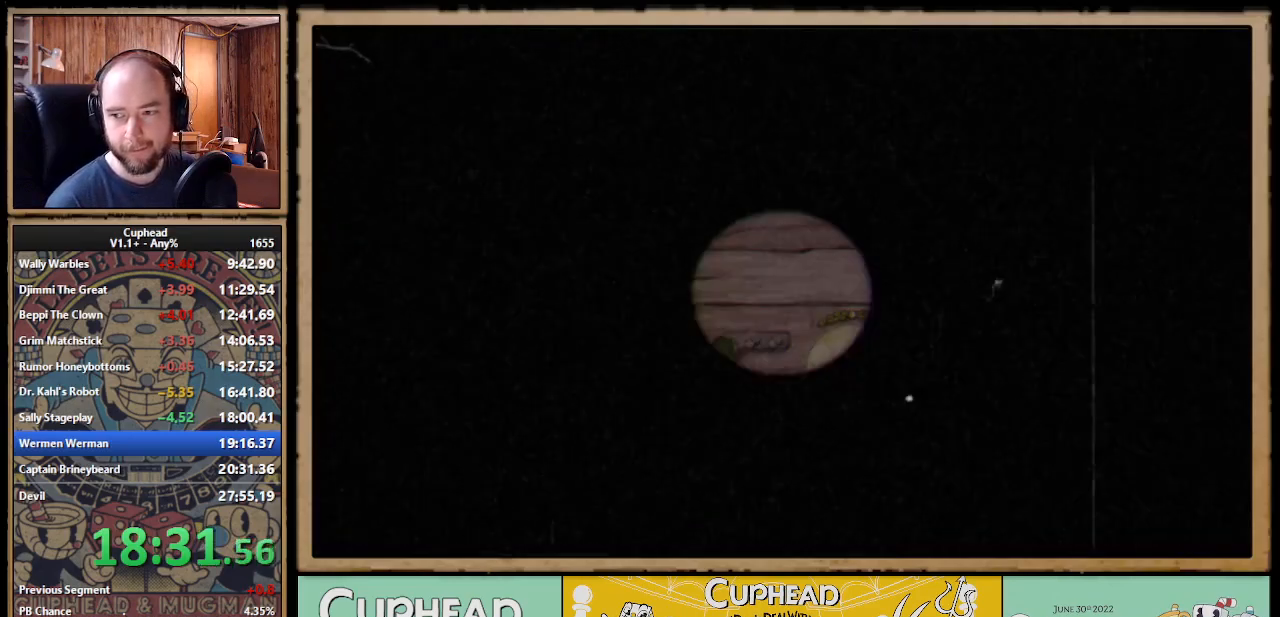
{"buttons": ["DPAD_UP"], "right_stick": "center", "events": [[67, "A", "down"], [67, "X", "up"], [117, "X", "down"], [133, "A", "up"], [283, "X", "up"], [433, "DPAD_UP", "down"]]}
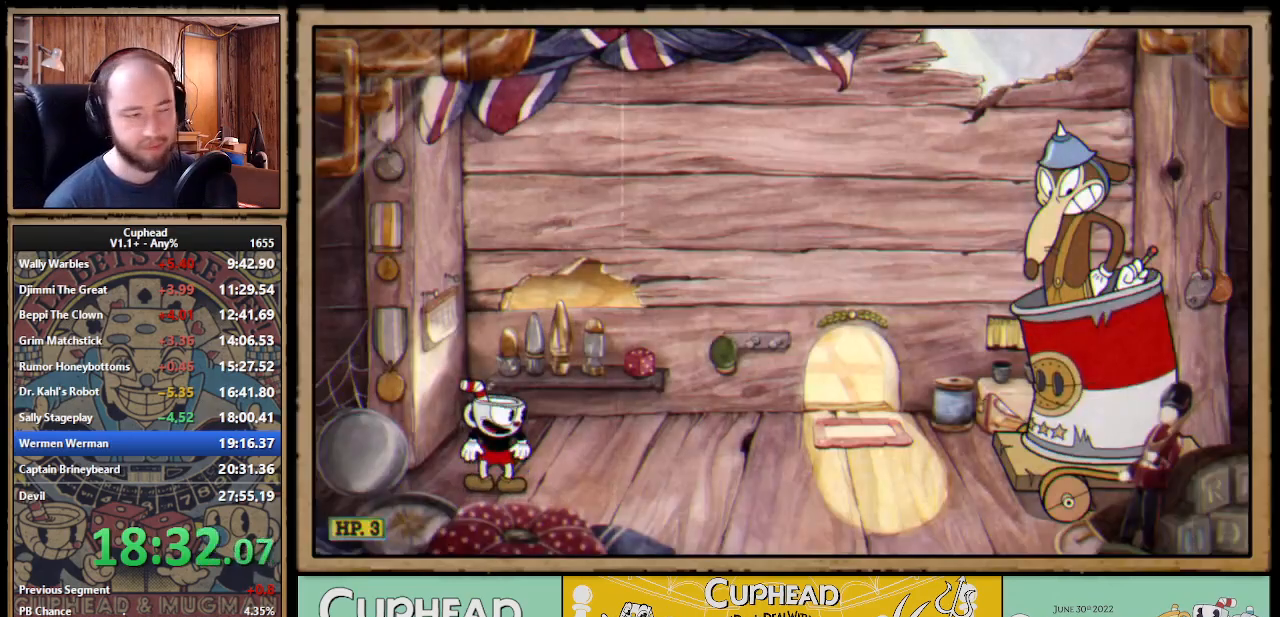
{"buttons": ["X", "DPAD_UP", "DPAD_RIGHT"], "right_stick": "center", "events": [[100, "DPAD_RIGHT", "down"], [217, "X", "down"]]}
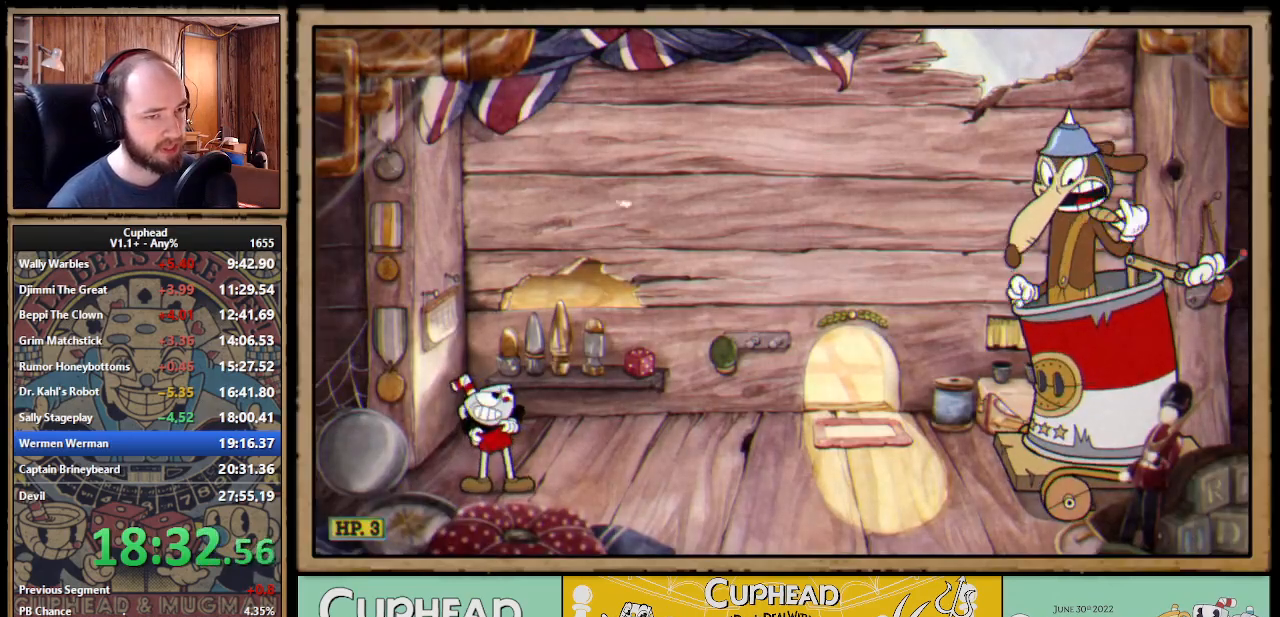
{"buttons": ["X", "DPAD_UP", "DPAD_RIGHT"], "right_stick": "center", "events": []}
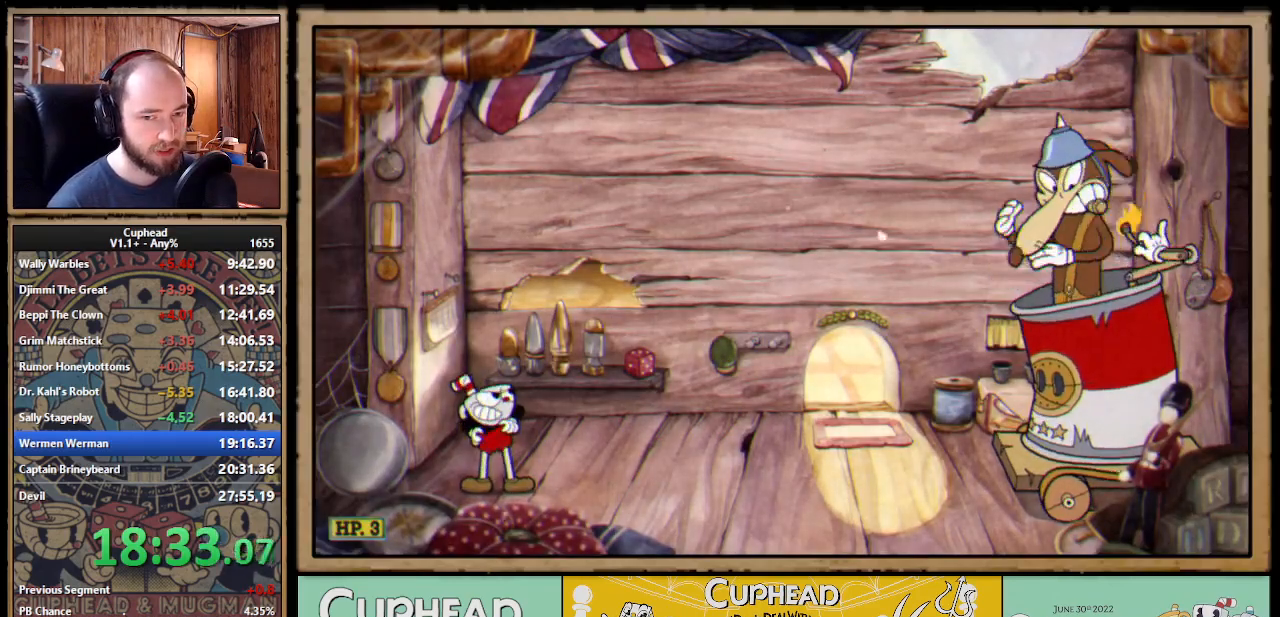
{"buttons": ["X", "DPAD_UP", "DPAD_RIGHT"], "right_stick": "center", "events": []}
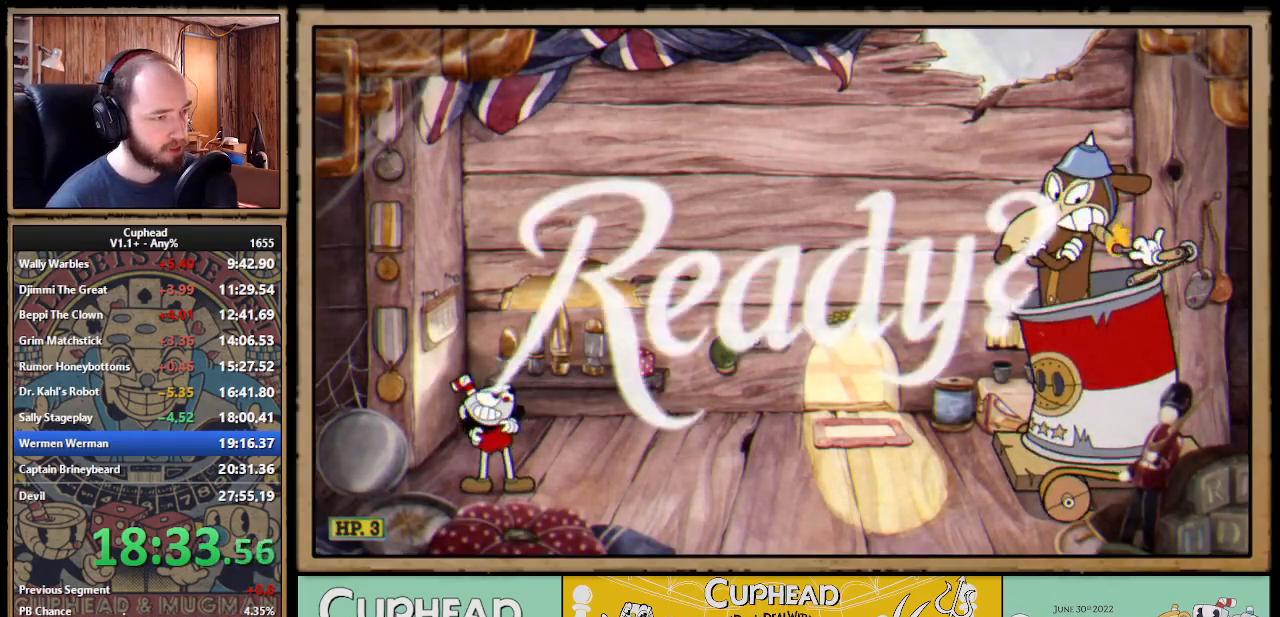
{"buttons": ["X", "DPAD_UP", "DPAD_RIGHT"], "right_stick": "center", "events": []}
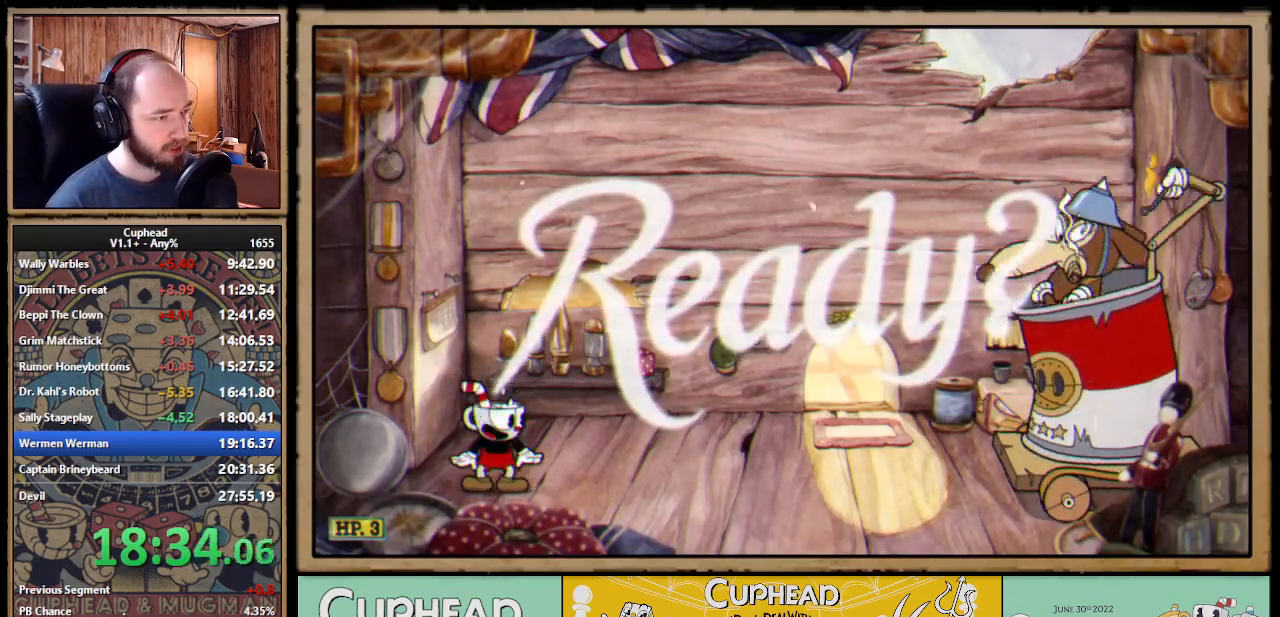
{"buttons": ["X", "DPAD_RIGHT"], "right_stick": "center", "events": [[417, "DPAD_UP", "up"]]}
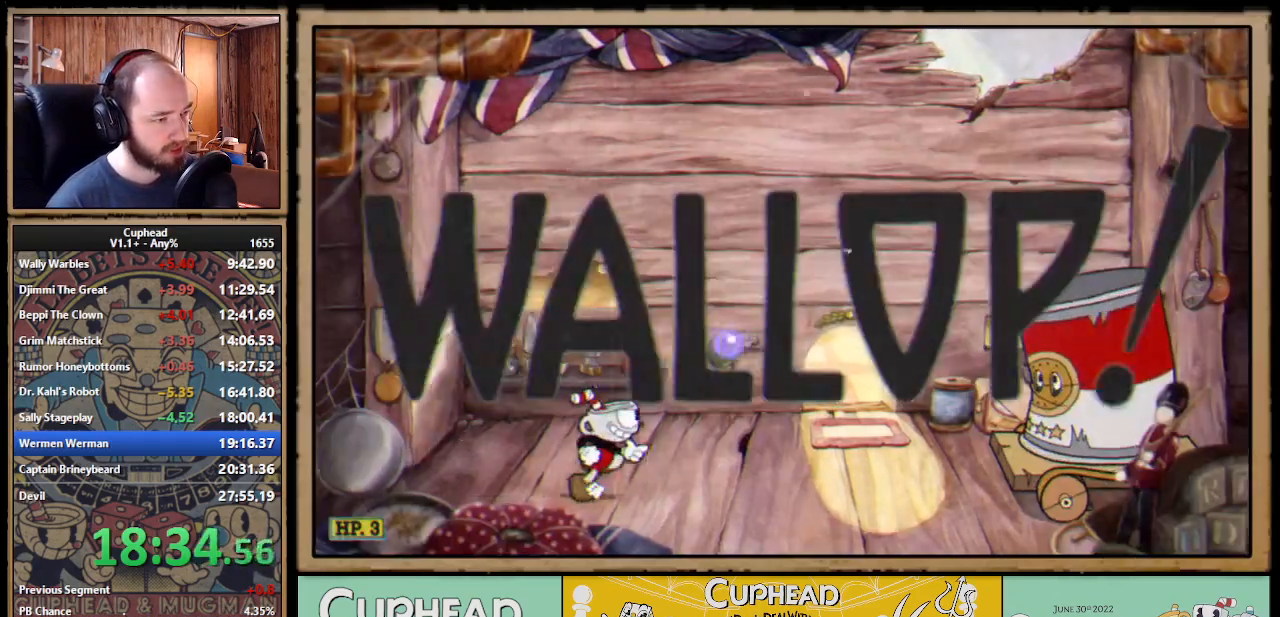
{"buttons": ["X"], "right_stick": "center", "events": [[233, "DPAD_RIGHT", "up"], [350, "DPAD_RIGHT", "down"], [450, "DPAD_RIGHT", "up"]]}
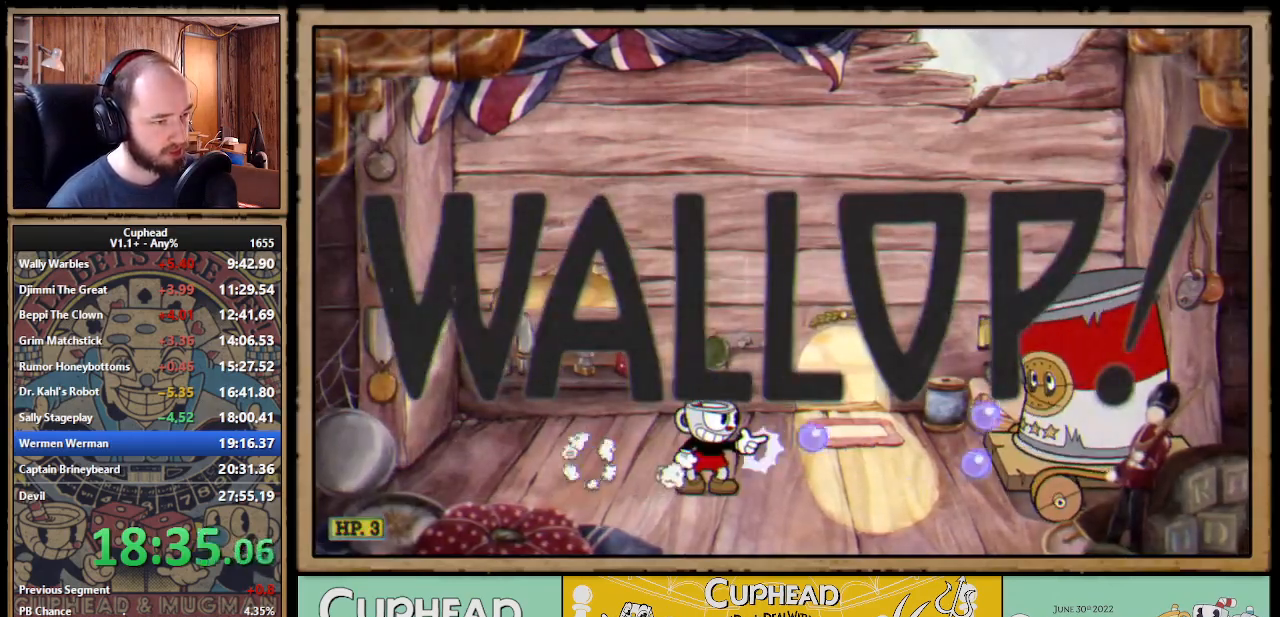
{"buttons": ["X"], "right_stick": "center", "events": []}
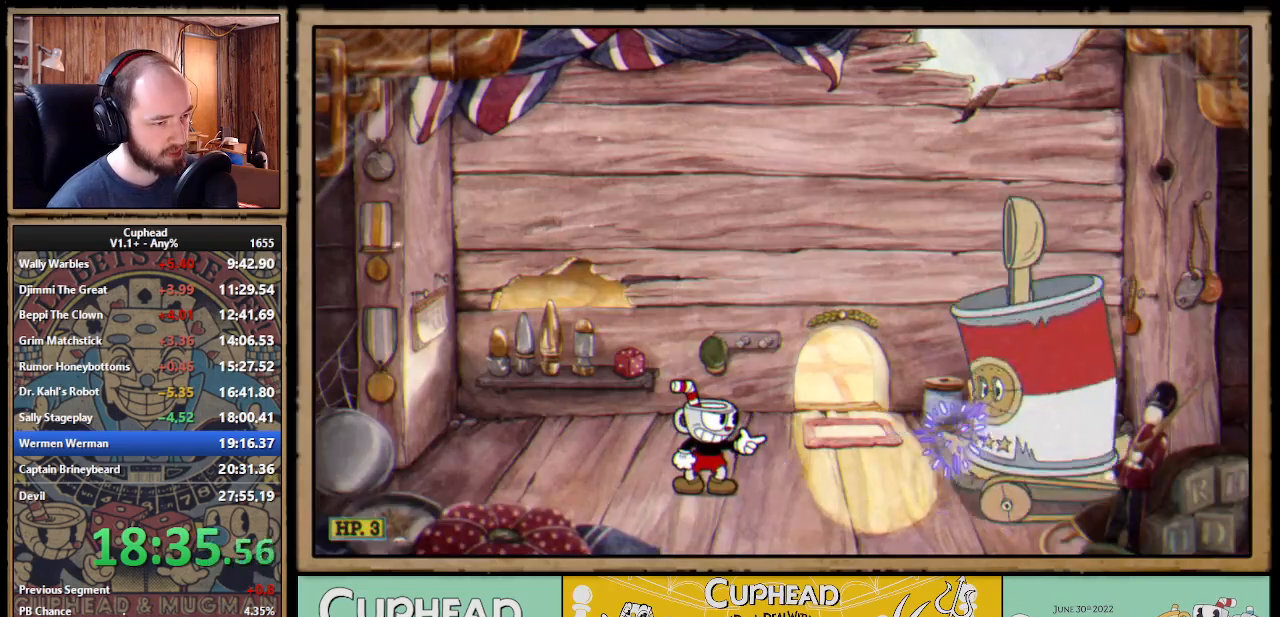
{"buttons": ["X", "DPAD_RIGHT"], "right_stick": "center", "events": [[183, "A", "down"], [200, "DPAD_RIGHT", "down"], [217, "A", "up"], [250, "L1", "down"], [300, "DPAD_RIGHT", "up"], [317, "L1", "up"], [433, "DPAD_RIGHT", "down"]]}
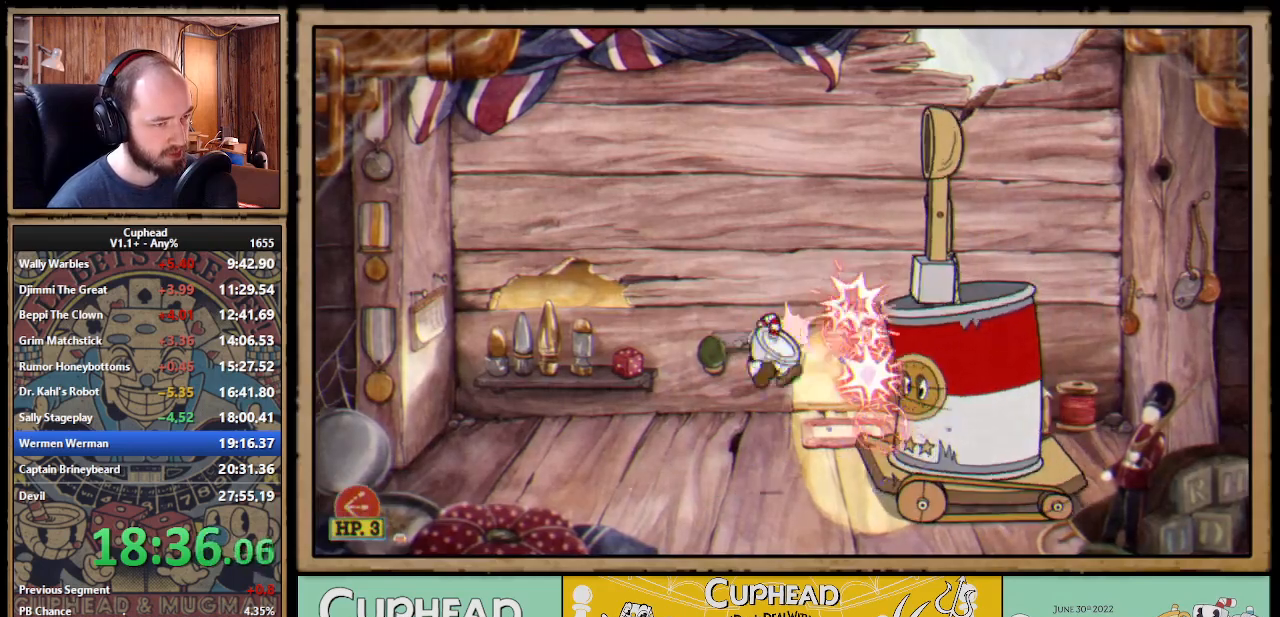
{"buttons": ["X"], "right_stick": "center", "events": [[350, "DPAD_RIGHT", "up"], [383, "A", "down"], [433, "A", "up"]]}
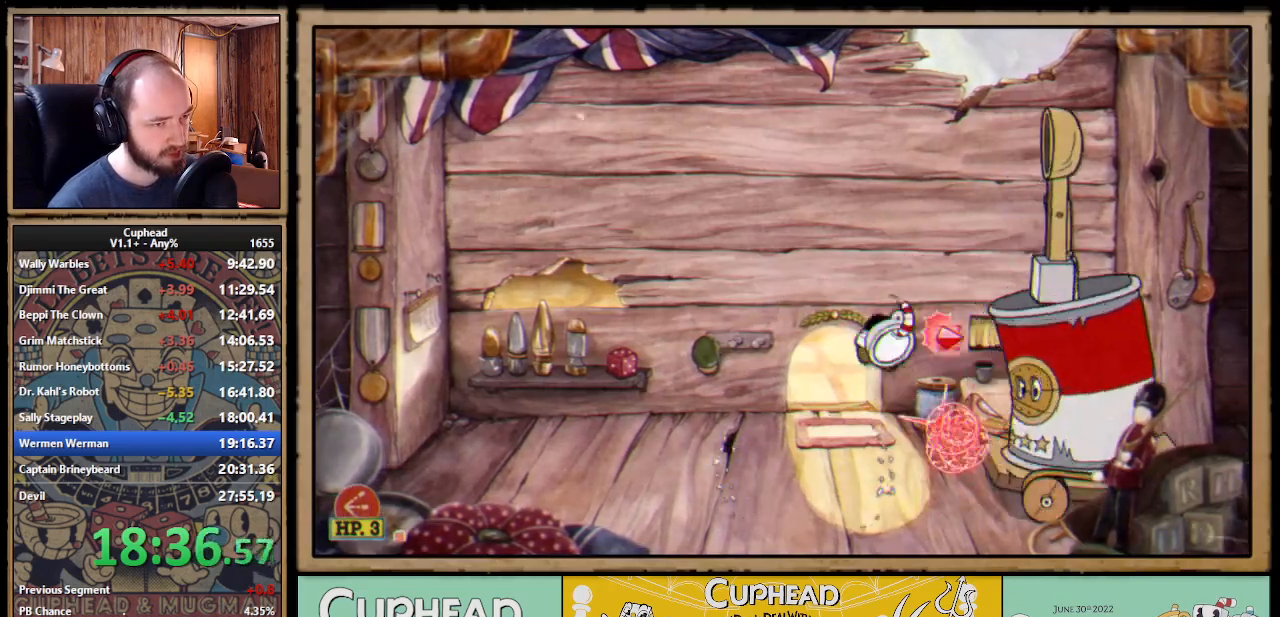
{"buttons": ["DPAD_LEFT"], "right_stick": "center", "events": [[233, "DPAD_LEFT", "down"], [267, "L1", "down"], [317, "X", "up"], [367, "L1", "up"]]}
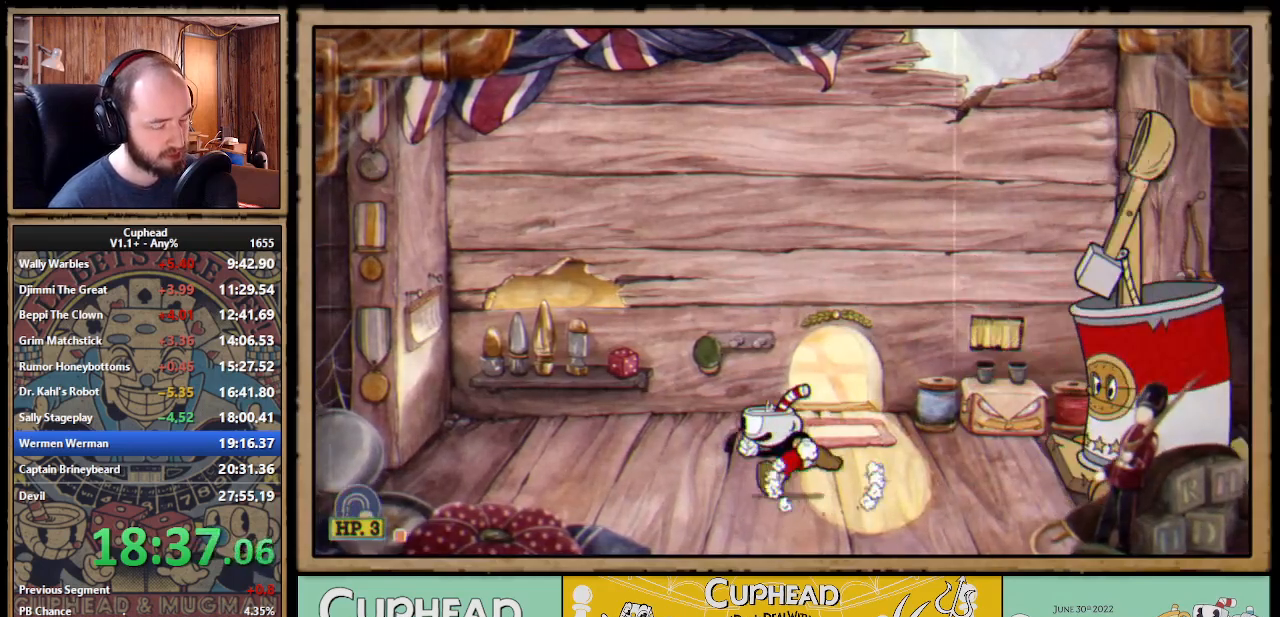
{"buttons": ["X", "L1"], "right_stick": "center", "events": [[33, "DPAD_LEFT", "up"], [33, "R1", "down"], [50, "DPAD_RIGHT", "down"], [83, "X", "down"], [117, "DPAD_RIGHT", "up"], [167, "DPAD_LEFT", "down"], [183, "R1", "up"], [183, "X", "up"], [350, "DPAD_LEFT", "up"], [367, "DPAD_RIGHT", "down"], [383, "A", "down"], [400, "X", "down"], [417, "A", "up"], [433, "DPAD_RIGHT", "up"], [500, "L1", "down"]]}
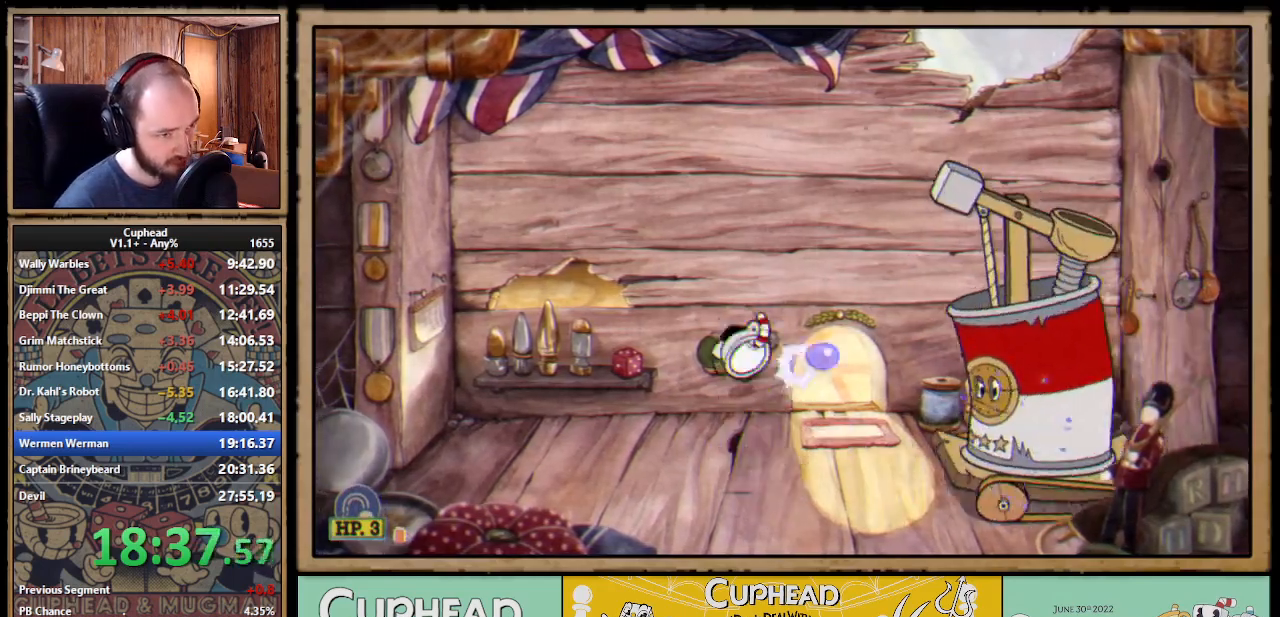
{"buttons": ["X"], "right_stick": "center", "events": [[100, "L1", "up"], [400, "A", "down"], [433, "A", "up"]]}
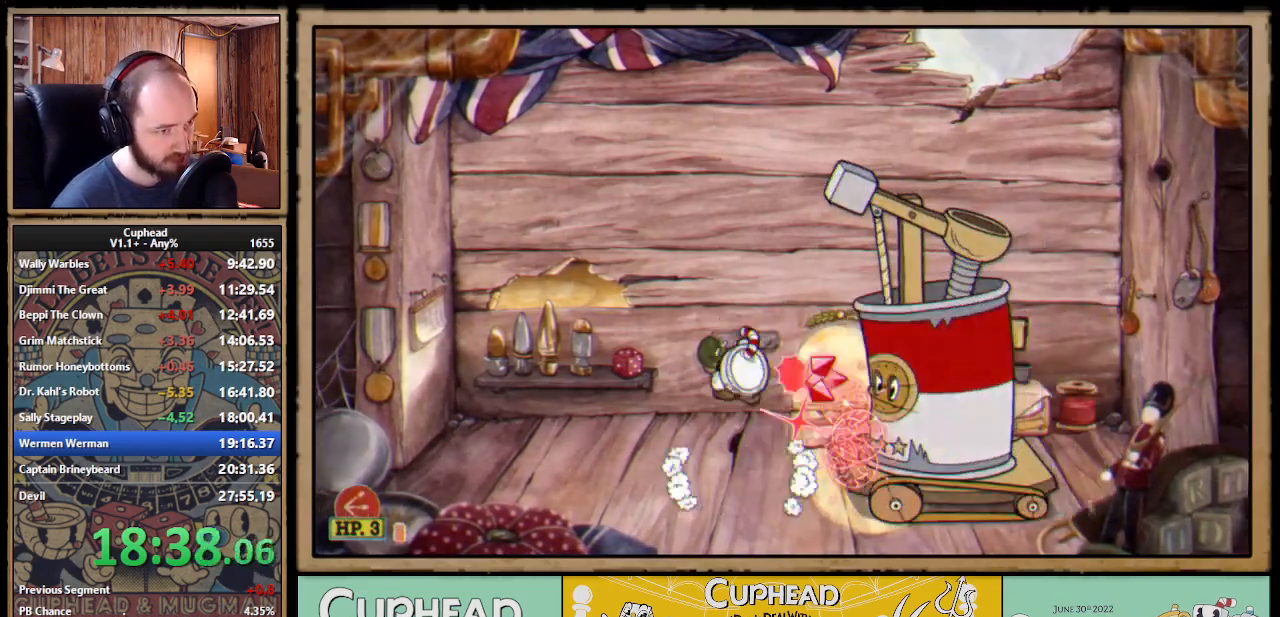
{"buttons": ["X"], "right_stick": "center", "events": [[200, "DPAD_RIGHT", "down"], [267, "X", "up"], [300, "X", "down"], [317, "DPAD_RIGHT", "up"], [367, "A", "down"], [383, "DPAD_RIGHT", "down"], [400, "A", "up"], [467, "DPAD_RIGHT", "up"]]}
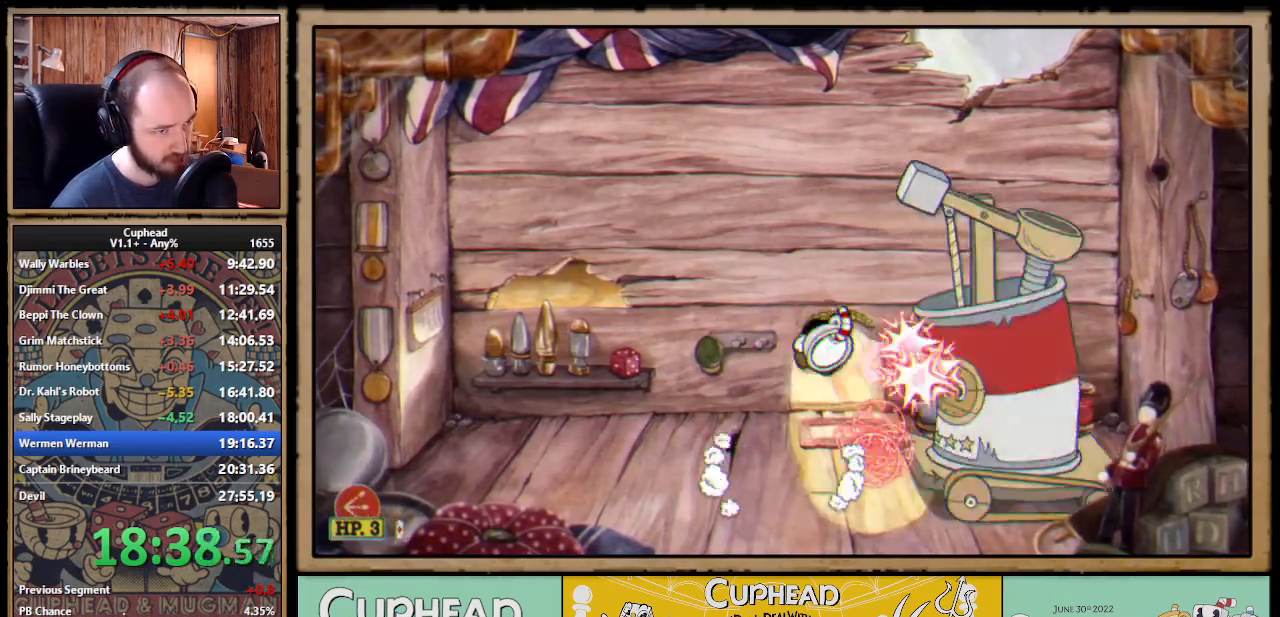
{"buttons": ["X", "DPAD_RIGHT"], "right_stick": "center", "events": [[17, "DPAD_RIGHT", "down"], [167, "DPAD_RIGHT", "up"], [250, "DPAD_RIGHT", "down"], [367, "DPAD_RIGHT", "up"], [450, "DPAD_RIGHT", "down"]]}
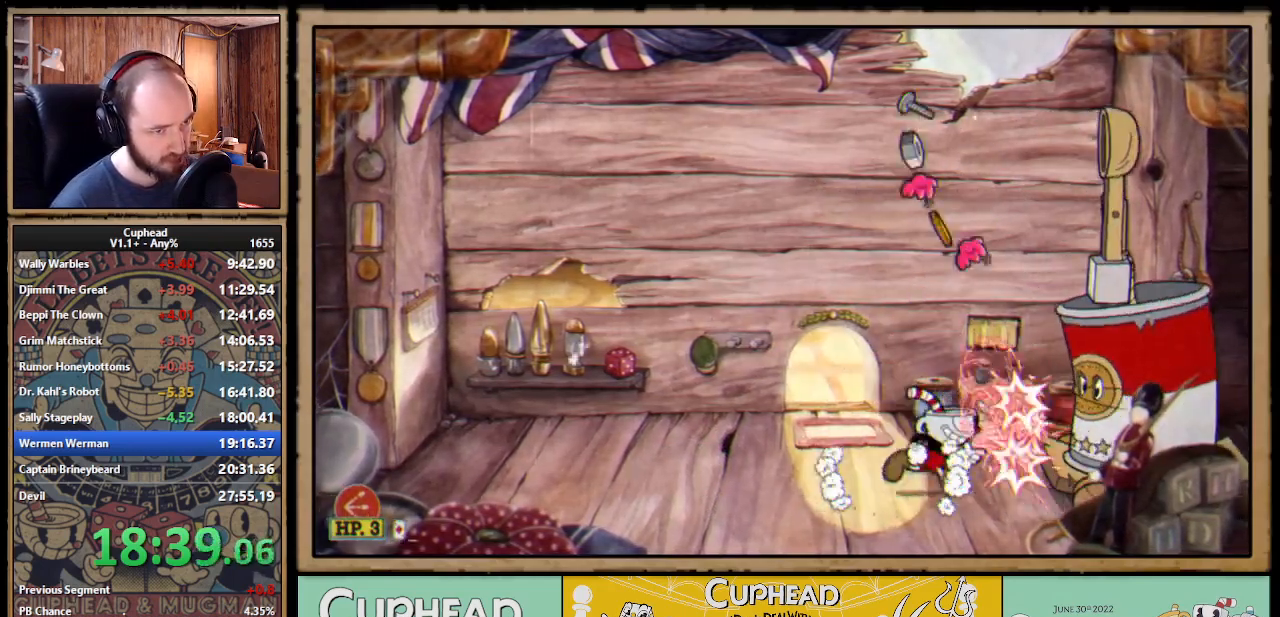
{"buttons": ["DPAD_LEFT"], "right_stick": "center", "events": [[67, "DPAD_RIGHT", "up"], [400, "DPAD_LEFT", "down"], [417, "L1", "down"], [433, "X", "up"], [467, "L1", "up"]]}